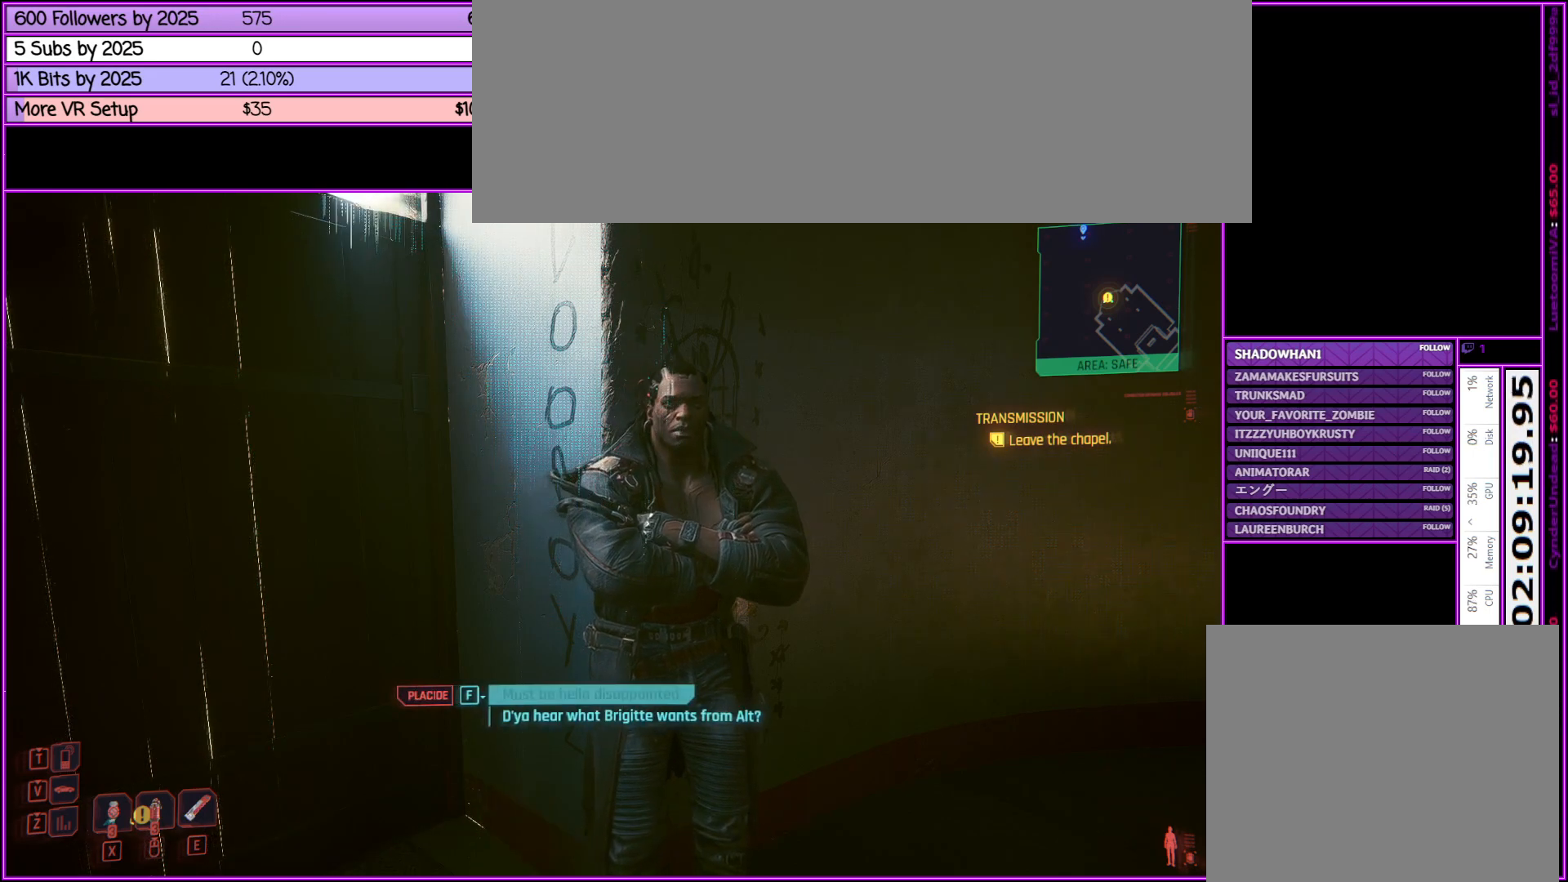
Gameplay with keyboard and mouse; each line is a JSON object with the keys and mouse buttons held at the frame after it. "events" lists presses ("down") and releases ("up") of ".", "/", "0", "1", "2", "3", "4", "5", "6", "7", "8", "9", "a", "alt_l", "alt_r", "b", "backslash", "backspace", "c", "caps_lock", "comma", "ctrl_l", "ctrl_r", "d", "down", "e", "equals", "escape", "f", "f1", "f10", "f11", "f12", "f2", "f3", "f4", "f5", "f6", "f7", "f8", "f9", "g", "h", "i", "j", "k", "l", "lbracket", "left", "m", "minus", "n", "num0", "num1", "num2", "num3", "num4", "num5", "num6", "num7", "num8", "num9", "o", "p", "q", "quote", "r", "rbracket", "return", "right", "s", "semicolon", "shift_l", "shift_r", "space", "super", "t", "tab", "tilde", "u", "up", "v", "w", "x", "y", "z", "mouse_left", "mouse_middle", "mouse_right", "mouse_wheel_up" and "mouse_wheel_down" between this image and that frame as [ms after this image, input, new state], when the widget could be followed in between. "mouse_left", "mouse_middle", "mouse_right", "mouse_wheel_up", "mouse_wheel_down" = the "left", "middle", "right", "wheel_up", "wheel_down" buttons of the "mouse" list. No other keys are recorded. Not read: mouse_move.
{"keys": [], "mouse": [], "events": [[367, "mouse_wheel_down", "down"], [417, "mouse_wheel_down", "up"]]}
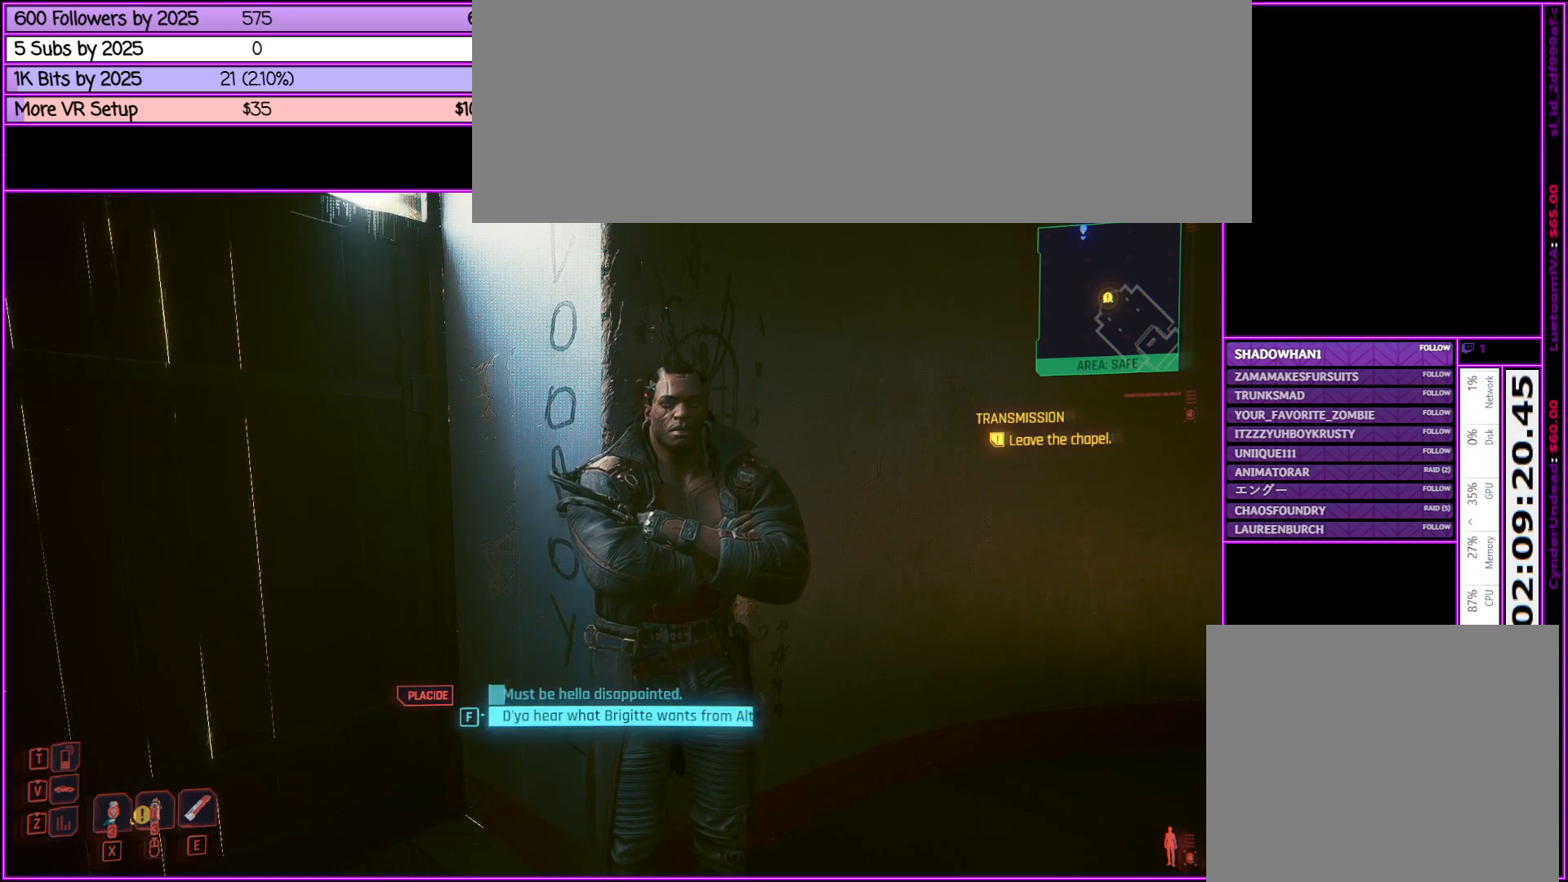
{"keys": [], "mouse": [], "events": []}
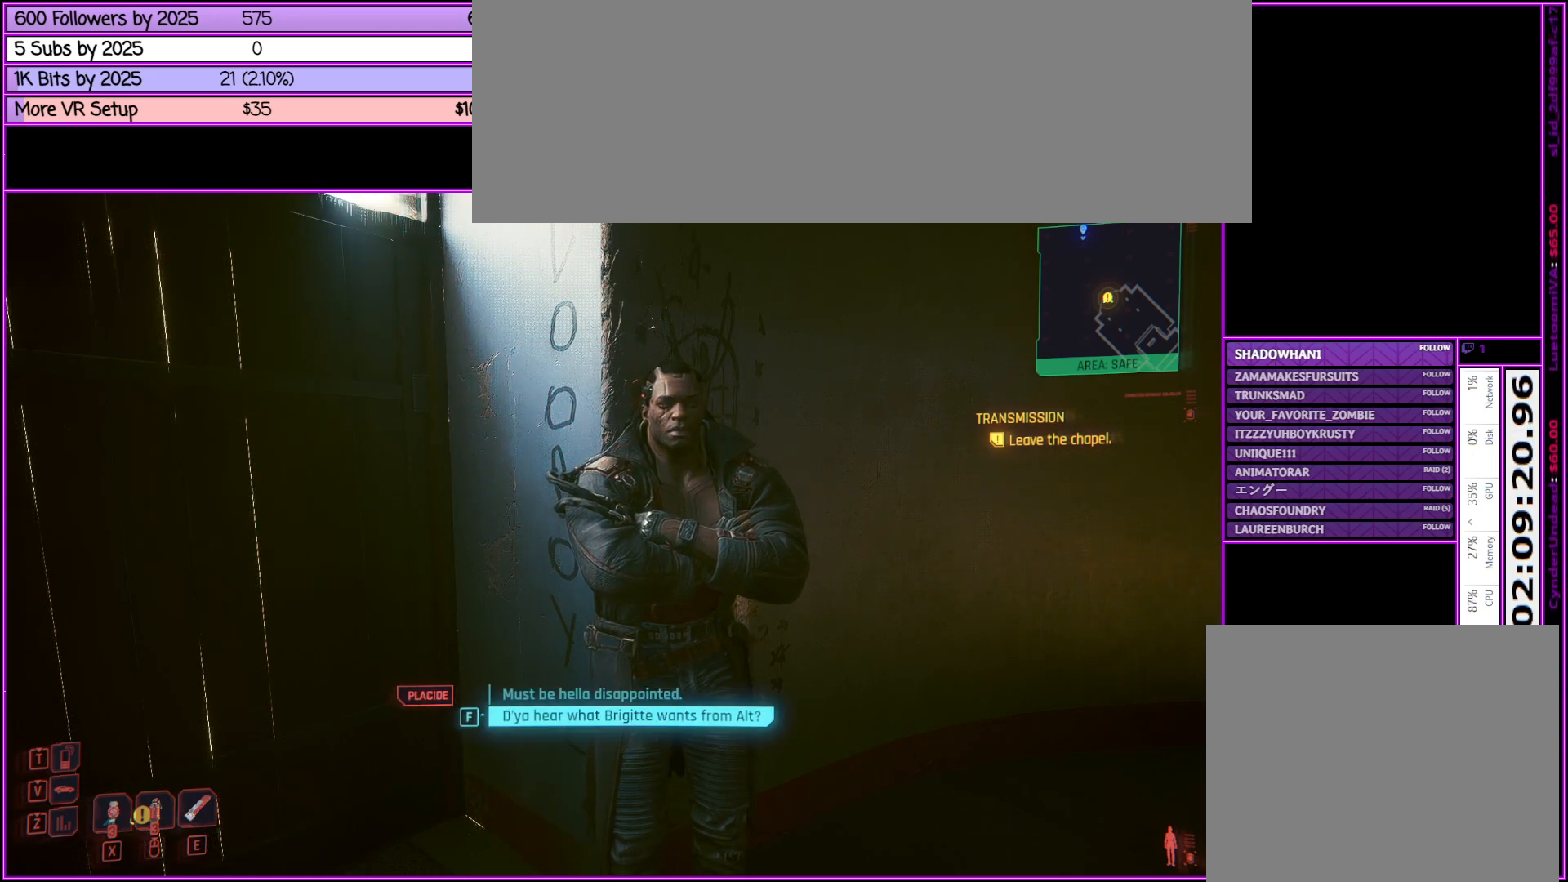
{"keys": [], "mouse": [], "events": []}
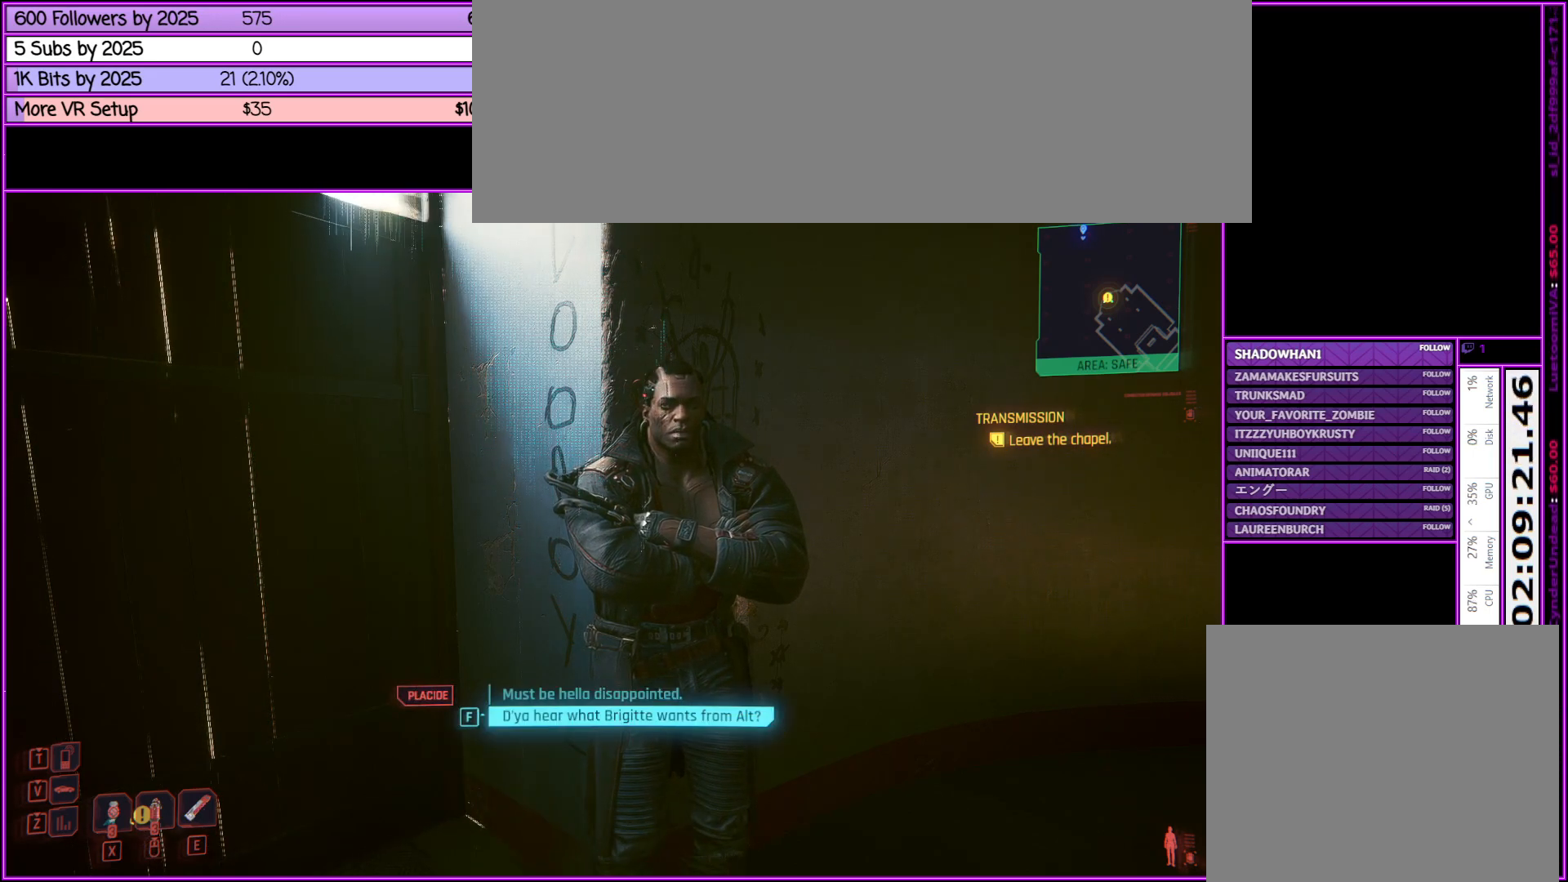
{"keys": [], "mouse": [], "events": []}
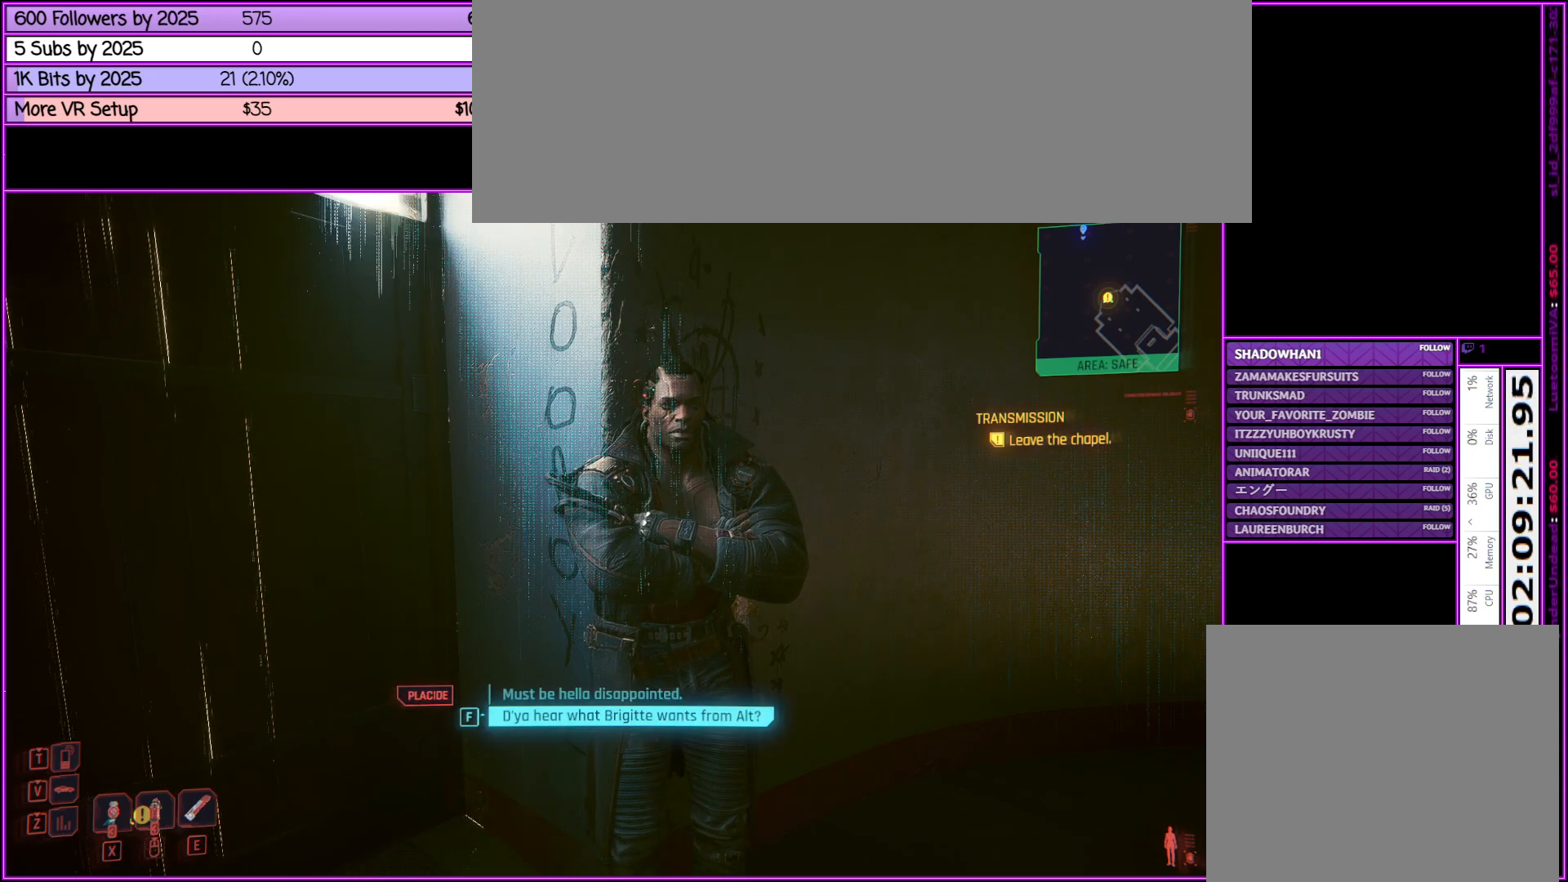
{"keys": [], "mouse": [], "events": [[200, "f", "down"], [333, "f", "up"]]}